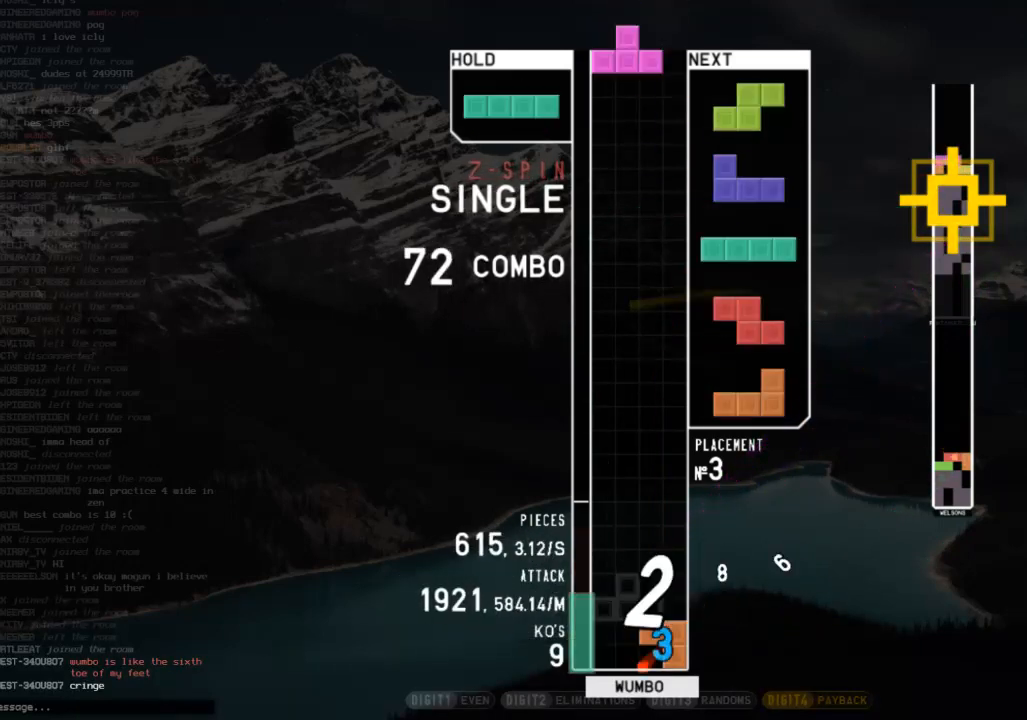
Gameplay with keyboard; each line is a JSON object with the keys held at the frame after it. "events" lists presses ("down") and releases ("up") of "c", "down", "left", "right", "shift", "up", "x" and "z" between this image and that frame as [ms after this image, input, new state], when the widget could be followed in between. No other keys are recorded. Mouse input is not recorded.
{"keys": ["right", "shift"], "events": [[100, "c", "up"], [100, "down", "down"], [167, "down", "up"], [167, "left", "down"], [233, "z", "down"], [333, "down", "down"], [333, "left", "up"], [333, "z", "up"], [433, "c", "down"], [433, "down", "up"], [433, "right", "down"], [467, "shift", "down"], [500, "c", "up"]]}
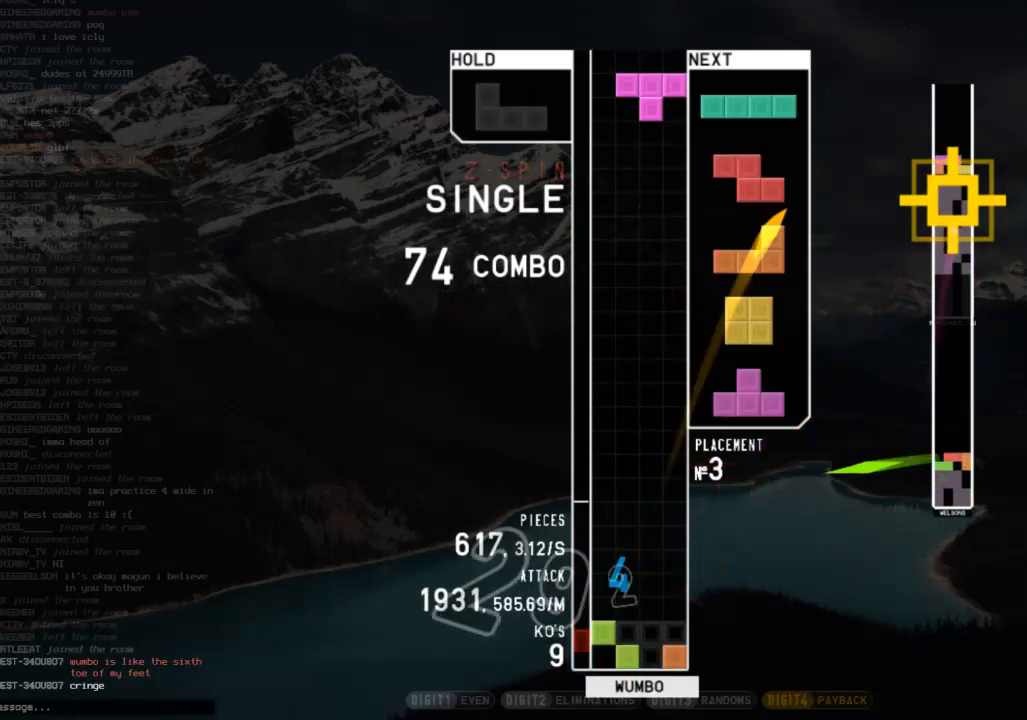
{"keys": ["c"], "events": [[67, "right", "up"], [100, "down", "down"], [100, "shift", "up"], [133, "c", "down"], [133, "down", "up"], [133, "left", "down"], [233, "x", "down"], [300, "c", "up"], [333, "left", "up"], [400, "down", "down"], [400, "x", "up"], [433, "down", "up"], [467, "c", "down"]]}
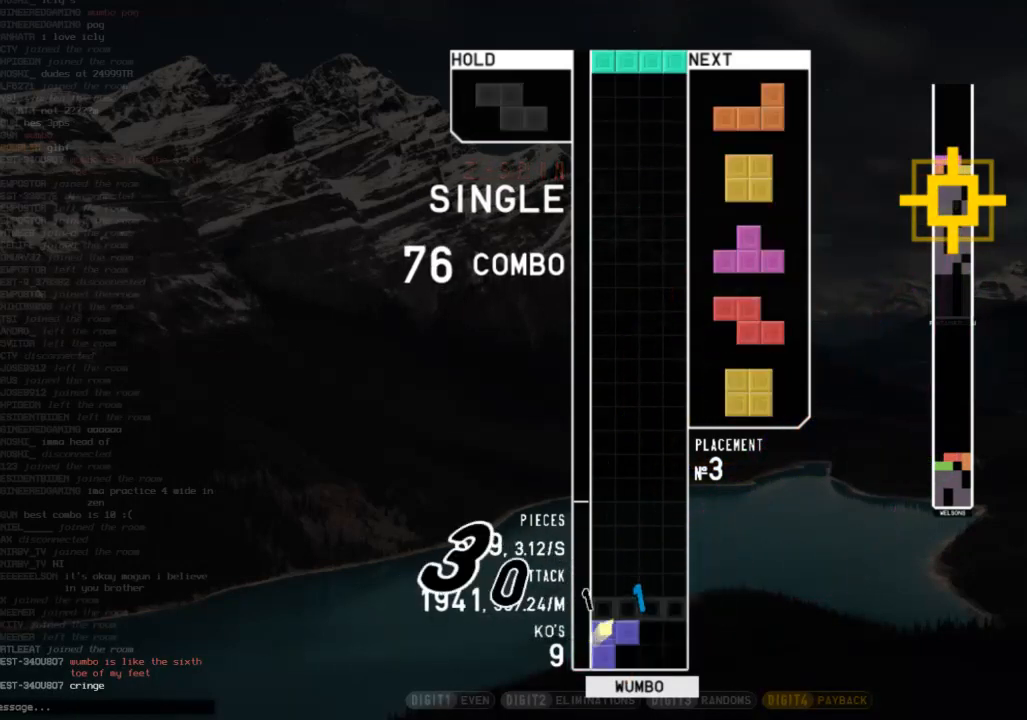
{"keys": ["down", "right"], "events": [[67, "c", "up"], [67, "down", "down"], [133, "down", "up"], [167, "right", "down"], [200, "up", "down"], [200, "z", "down"], [267, "z", "up"], [367, "right", "up"], [367, "up", "up"], [367, "x", "down"], [433, "down", "down"], [433, "x", "up"], [500, "right", "down"]]}
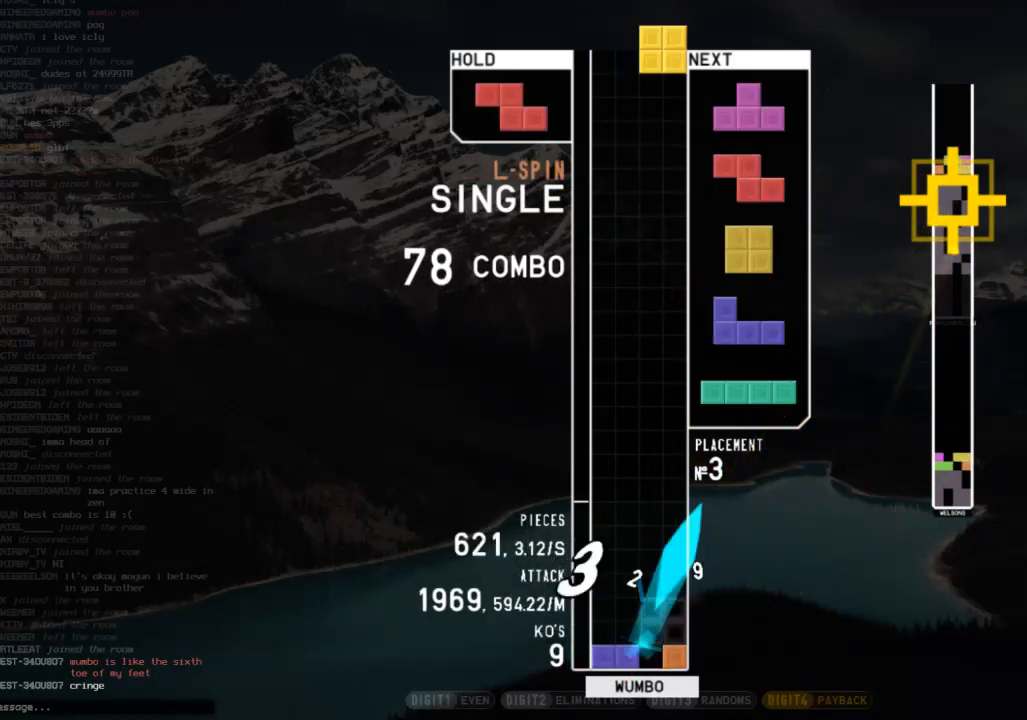
{"keys": ["right"], "events": [[33, "c", "down"], [33, "down", "up"], [100, "x", "down"], [133, "c", "up"], [133, "right", "up"], [167, "down", "down"], [233, "down", "up"], [233, "left", "down"], [233, "x", "up"], [333, "c", "down"], [400, "c", "up"], [400, "down", "down"], [400, "left", "up"], [500, "down", "up"], [500, "right", "down"]]}
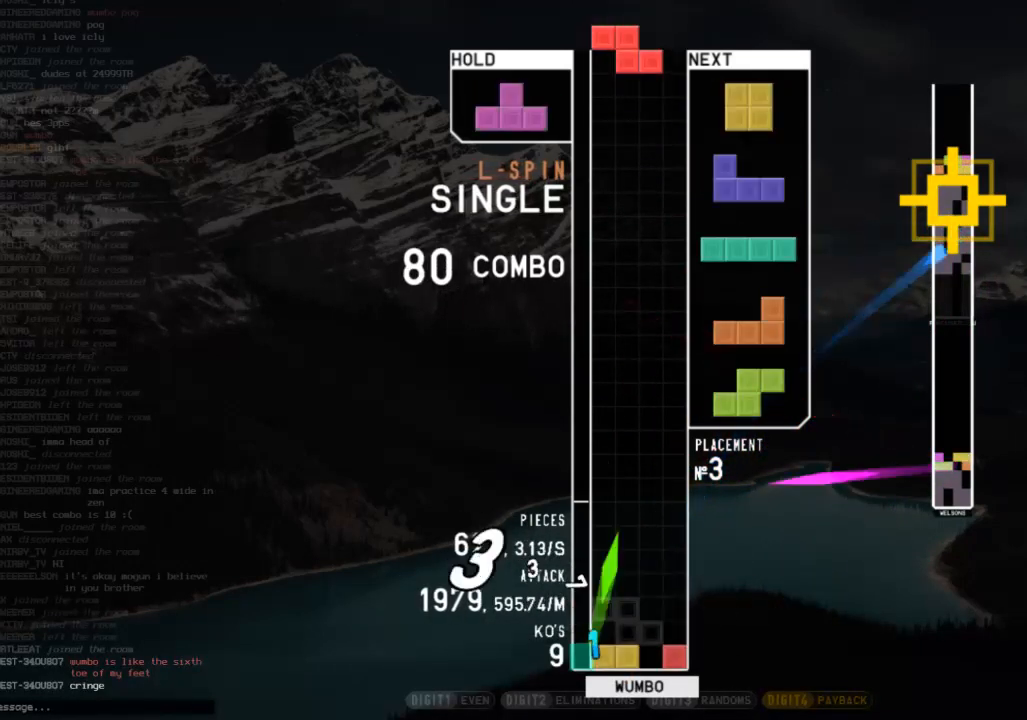
{"keys": [], "events": [[67, "x", "down"], [167, "right", "up"], [200, "down", "down"], [200, "x", "up"], [233, "down", "up"], [233, "left", "down"], [333, "left", "up"], [400, "down", "down"], [467, "down", "up"]]}
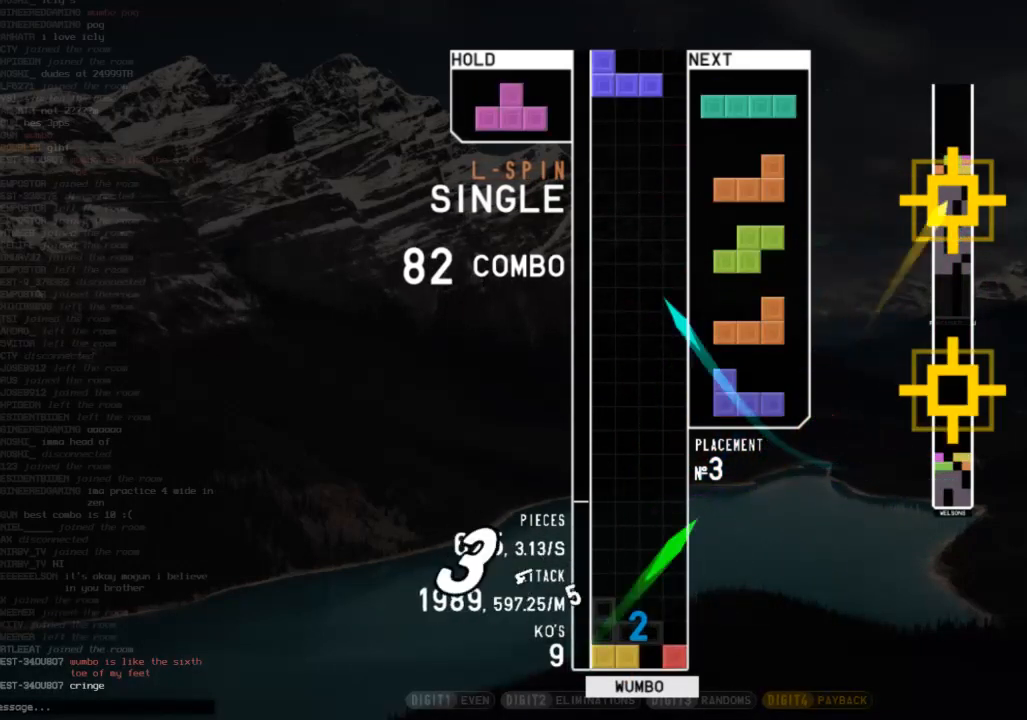
{"keys": ["right", "z"], "events": [[67, "shift", "down"], [167, "down", "down"], [167, "shift", "up"], [267, "down", "up"], [300, "down", "down"], [400, "down", "up"], [400, "right", "down"], [500, "z", "down"]]}
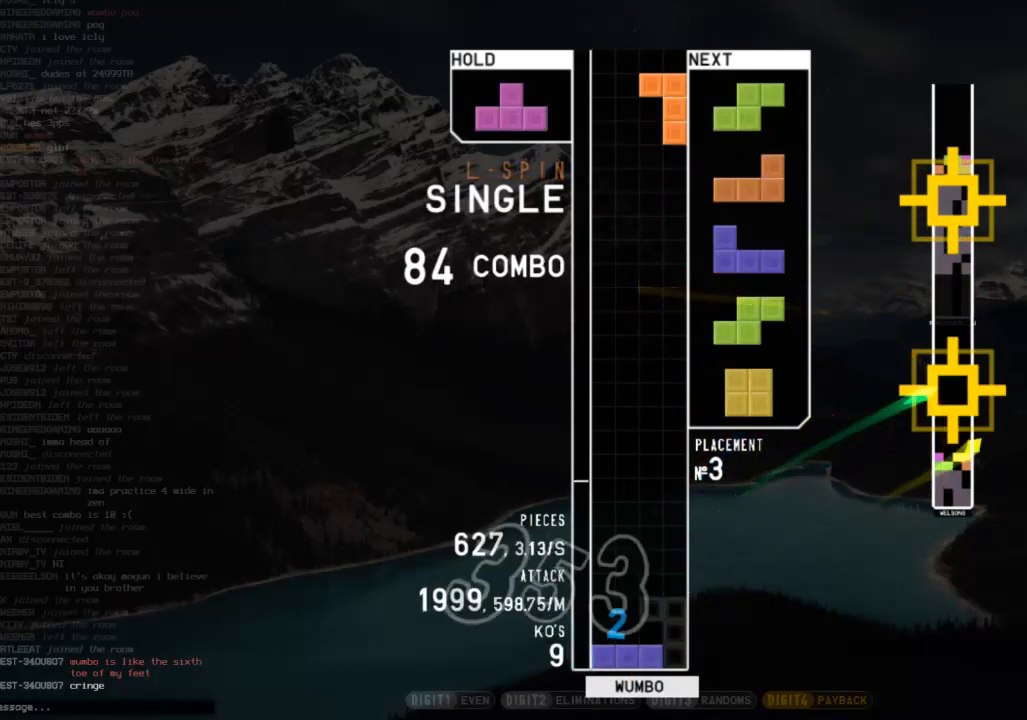
{"keys": ["right", "shift"], "events": [[33, "right", "up"], [100, "down", "down"], [100, "z", "up"], [133, "down", "up"], [133, "left", "down"], [167, "z", "down"], [267, "left", "up"], [267, "z", "up"], [333, "down", "down"], [367, "c", "down"], [367, "down", "up"], [400, "right", "down"], [467, "shift", "down"], [500, "c", "up"]]}
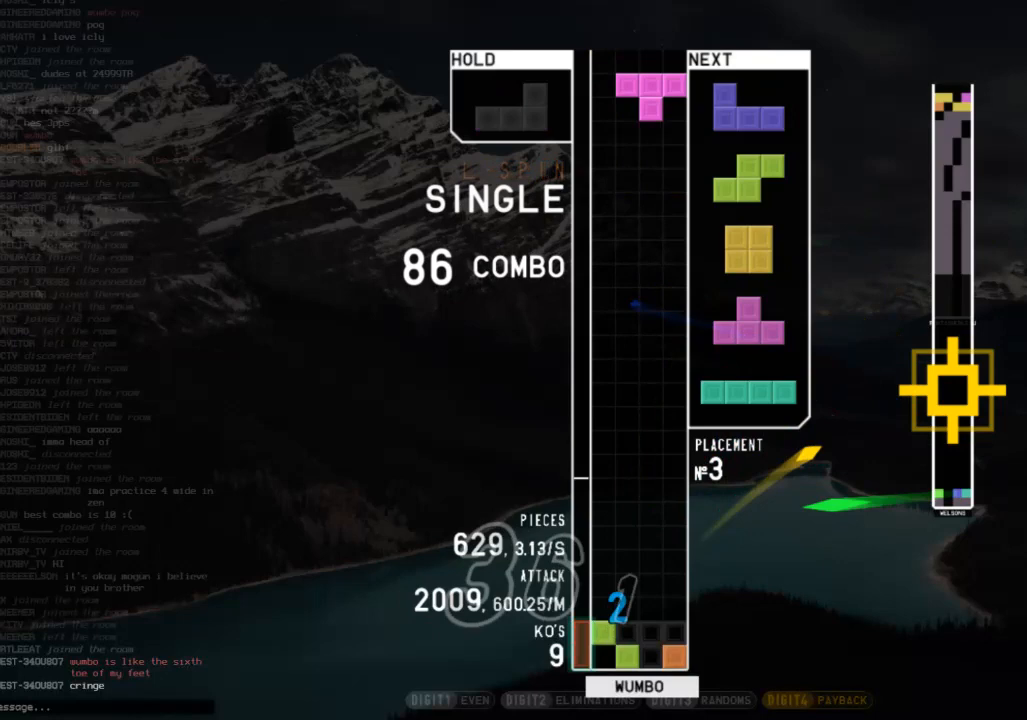
{"keys": ["right", "up", "x"], "events": [[67, "right", "up"], [67, "shift", "up"], [100, "down", "down"], [133, "down", "up"], [133, "left", "down"], [200, "x", "down"], [300, "left", "up"], [333, "down", "down"], [333, "x", "up"], [400, "down", "up"], [467, "right", "down"], [467, "up", "down"], [467, "x", "down"]]}
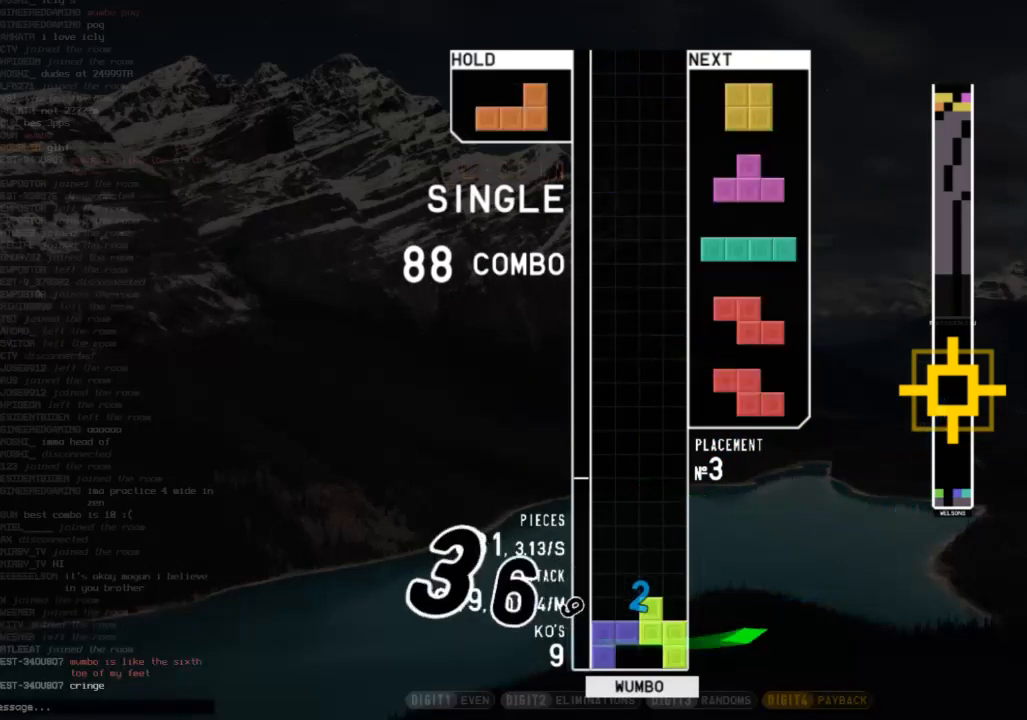
{"keys": ["left"], "events": [[67, "x", "up"], [133, "right", "up"], [133, "up", "up"], [133, "x", "down"], [200, "down", "down"], [267, "down", "up"], [267, "right", "down"], [267, "x", "up"], [300, "c", "down"], [367, "z", "down"], [400, "c", "up"], [400, "right", "up"], [433, "down", "down"], [433, "z", "up"], [500, "down", "up"], [500, "left", "down"]]}
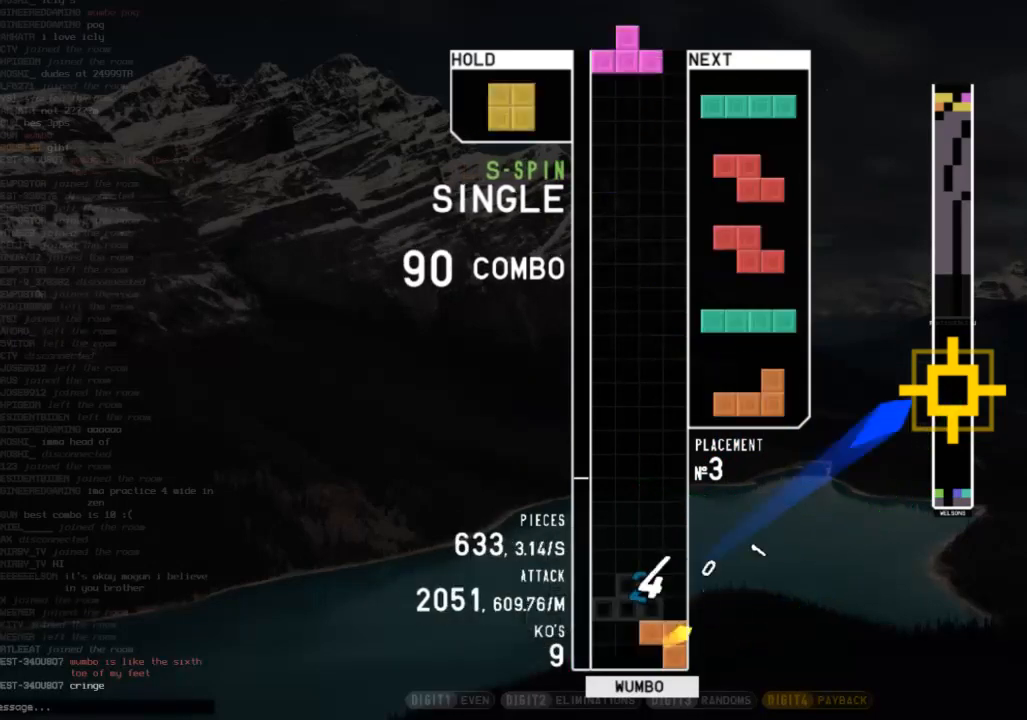
{"keys": [], "events": [[100, "c", "down"], [167, "c", "up"], [167, "left", "up"], [400, "down", "down"], [467, "down", "up"]]}
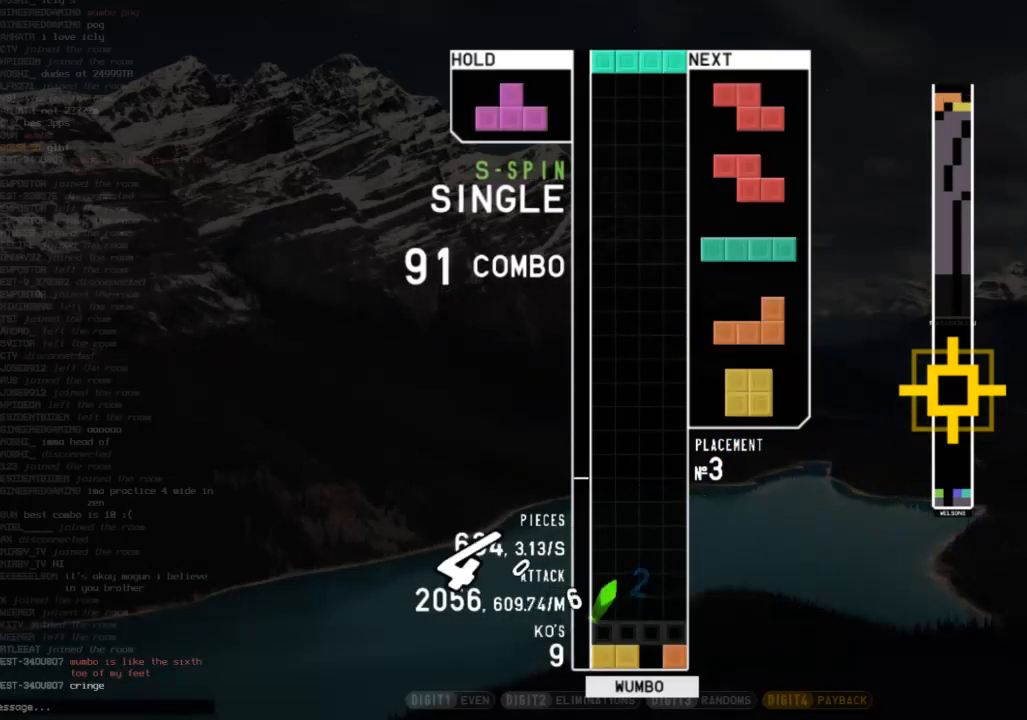
{"keys": ["c", "shift"], "events": [[67, "down", "down"], [133, "down", "up"], [133, "right", "down"], [233, "x", "down"], [300, "right", "up"], [333, "down", "down"], [333, "x", "up"], [400, "down", "up"], [433, "c", "down"], [467, "shift", "down"]]}
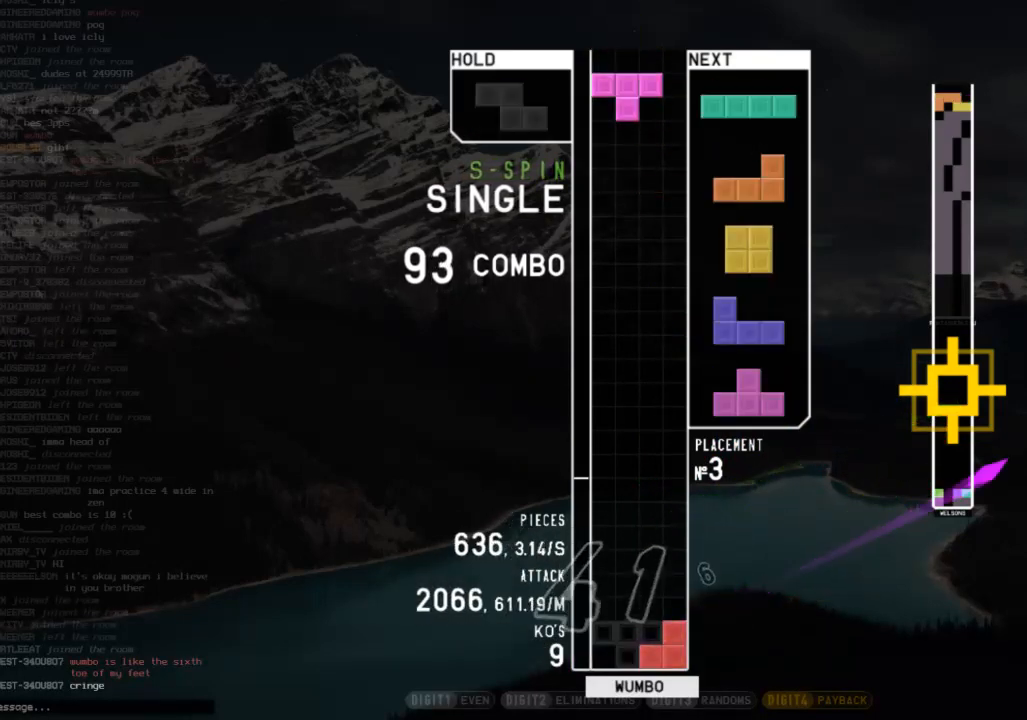
{"keys": [], "events": [[33, "c", "up"], [67, "down", "down"], [67, "shift", "up"], [133, "down", "up"], [133, "left", "down"], [200, "c", "down"], [300, "c", "up"], [300, "z", "down"], [400, "left", "up"], [400, "z", "up"], [433, "down", "down"], [500, "down", "up"]]}
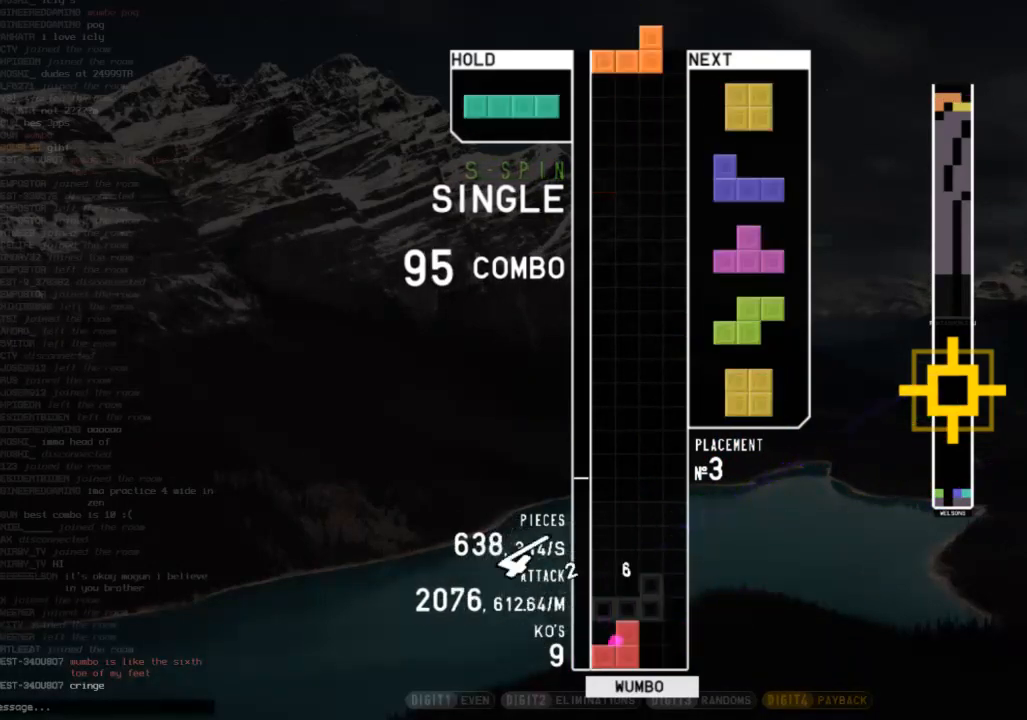
{"keys": ["left"], "events": [[33, "c", "down"], [167, "c", "up"], [167, "down", "down"], [267, "right", "down"], [333, "down", "up"], [433, "right", "up"], [467, "down", "down"], [500, "down", "up"], [500, "left", "down"]]}
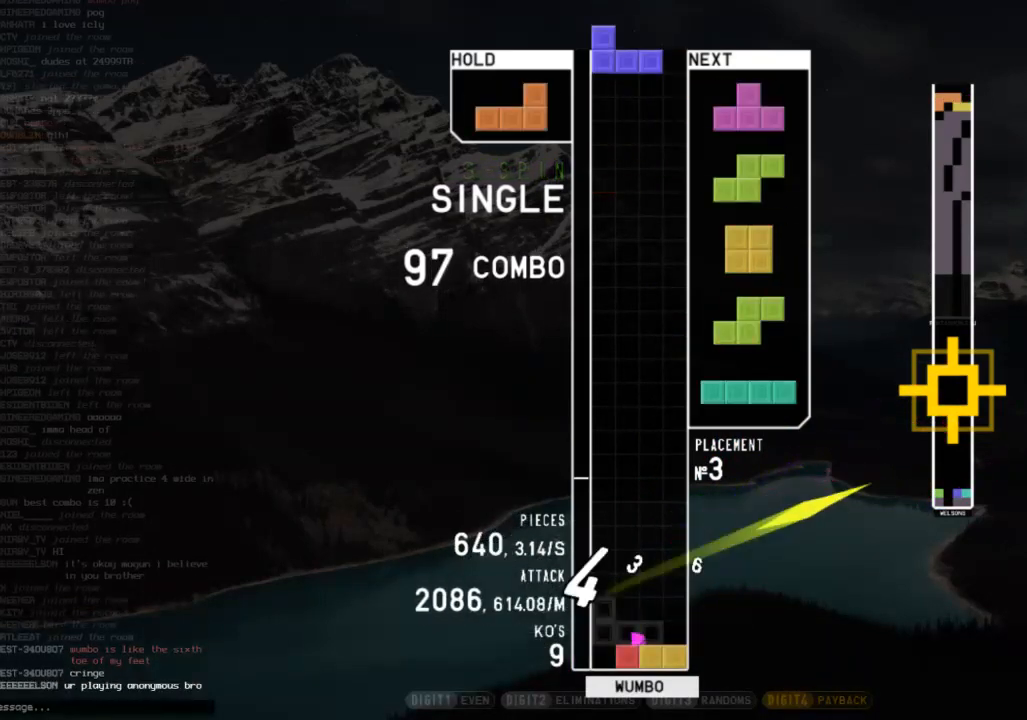
{"keys": [], "events": [[100, "x", "down"], [233, "left", "up"], [233, "x", "up"]]}
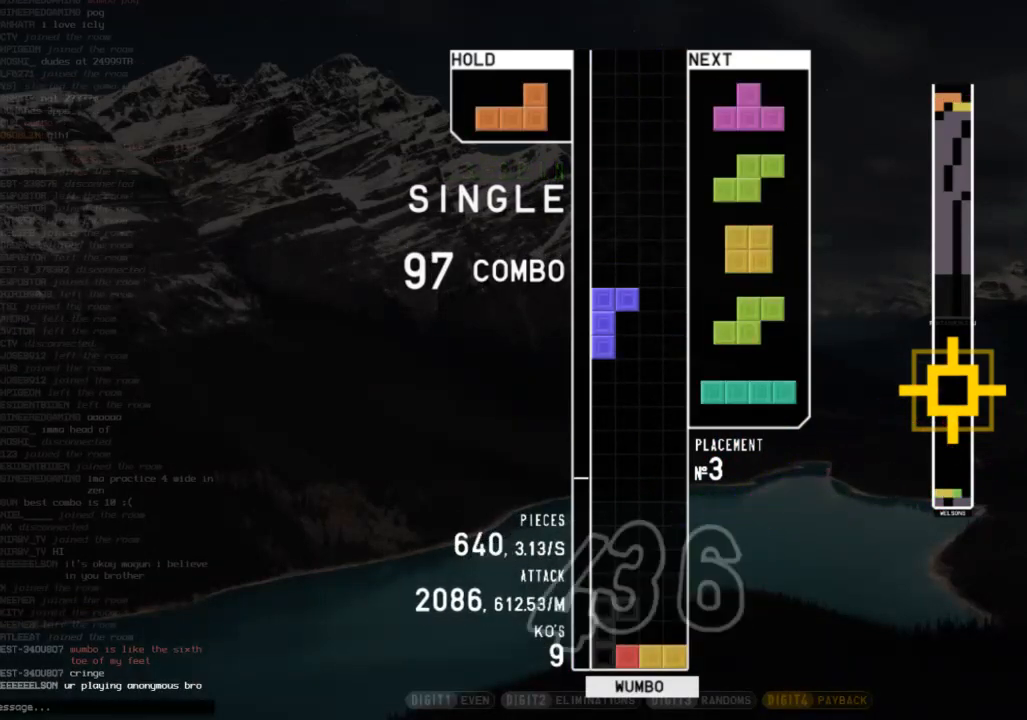
{"keys": [], "events": [[33, "c", "down"], [33, "left", "down"], [133, "x", "down"], [167, "c", "up"], [167, "x", "up"], [267, "x", "down"], [300, "left", "up"], [400, "down", "down"], [400, "x", "up"], [500, "down", "up"]]}
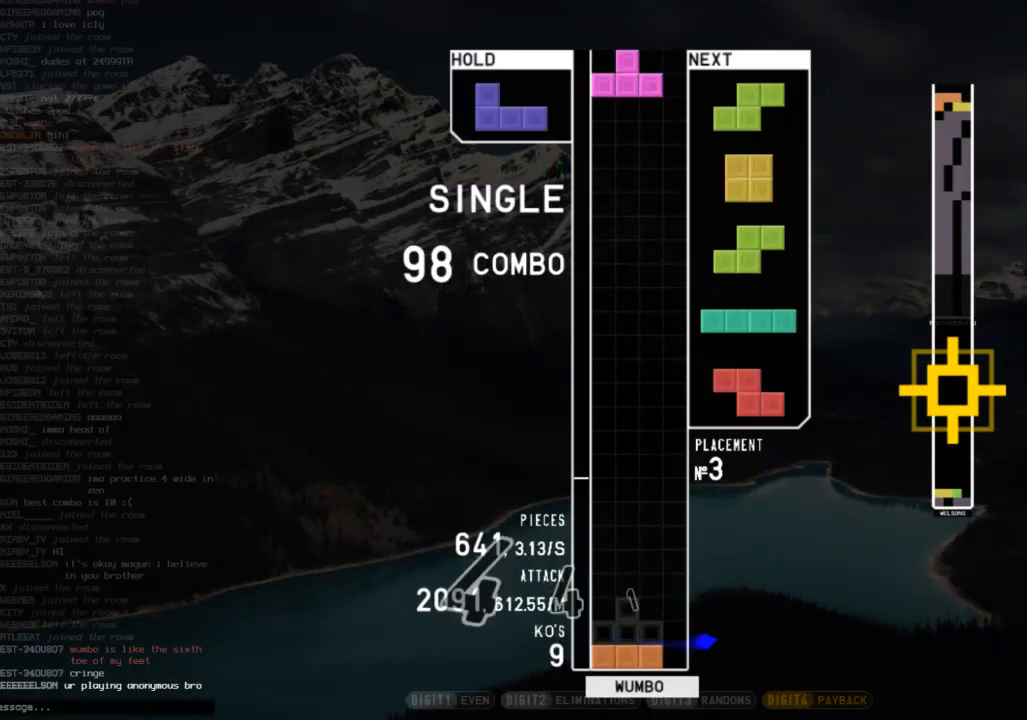
{"keys": ["c", "left"], "events": [[33, "right", "down"], [100, "z", "down"], [233, "right", "up"], [233, "z", "up"], [267, "down", "down"], [333, "down", "up"], [433, "down", "down"], [467, "down", "up"], [467, "left", "down"], [500, "c", "down"]]}
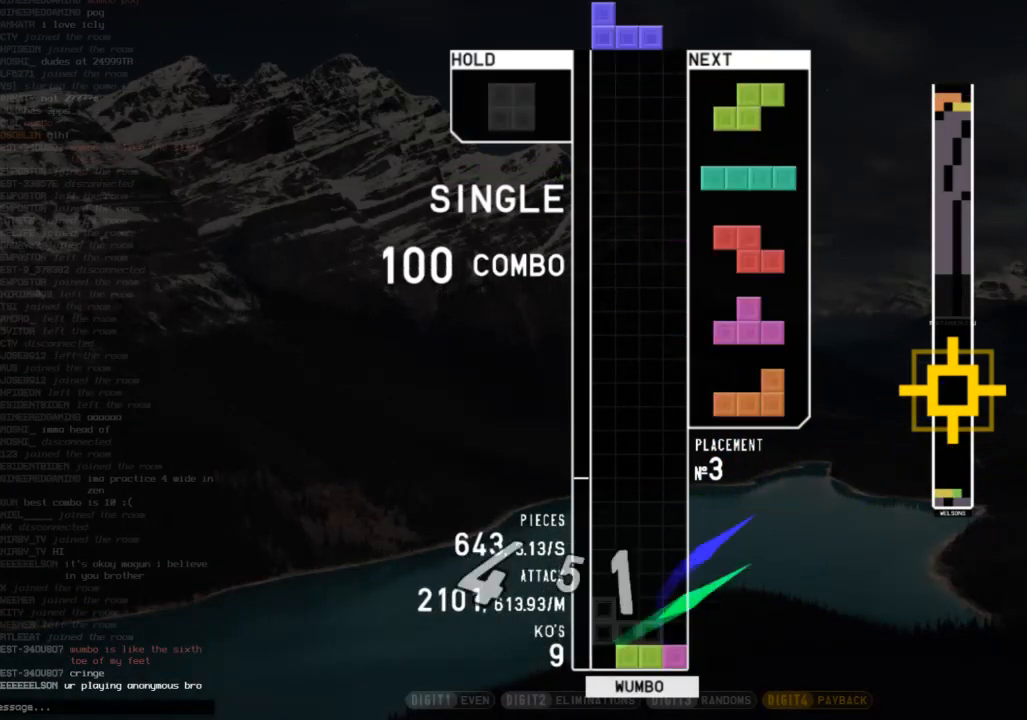
{"keys": ["left"], "events": [[67, "x", "down"], [100, "c", "up"], [133, "left", "up"], [200, "down", "down"], [200, "x", "up"], [233, "down", "up"], [233, "right", "down"], [300, "c", "down"], [400, "c", "up"], [400, "right", "up"], [433, "down", "down"], [467, "down", "up"], [467, "left", "down"]]}
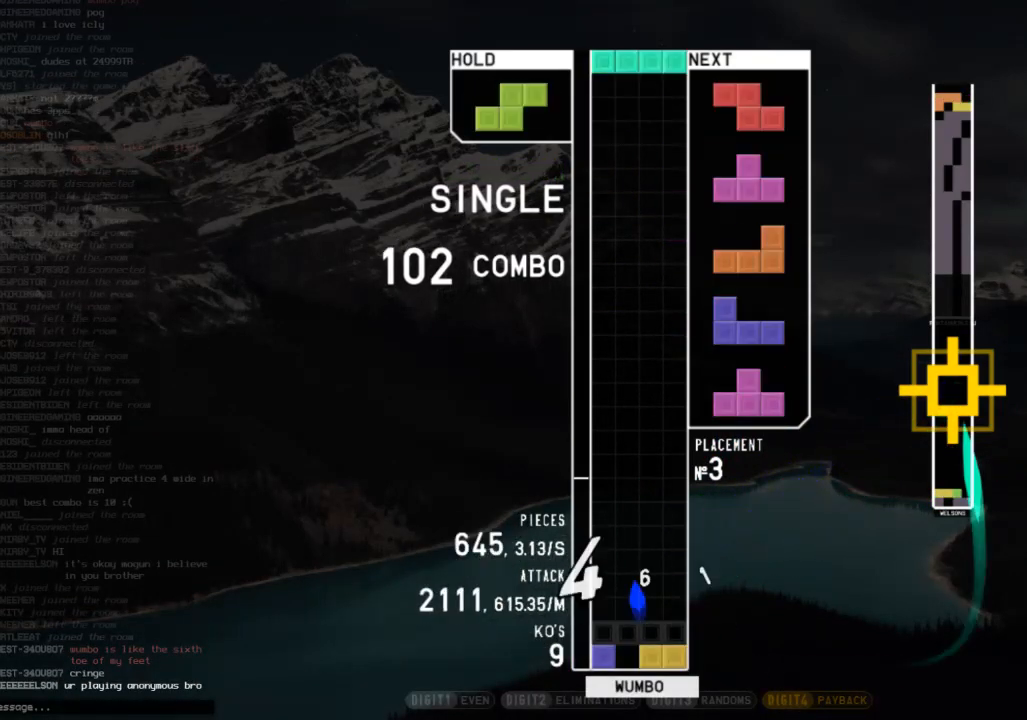
{"keys": ["c", "right"], "events": [[33, "c", "down"], [133, "z", "down"], [167, "c", "up"], [167, "left", "up"], [200, "down", "down"], [200, "z", "up"], [267, "down", "up"], [267, "right", "down"], [400, "down", "down"], [433, "down", "up"], [500, "c", "down"]]}
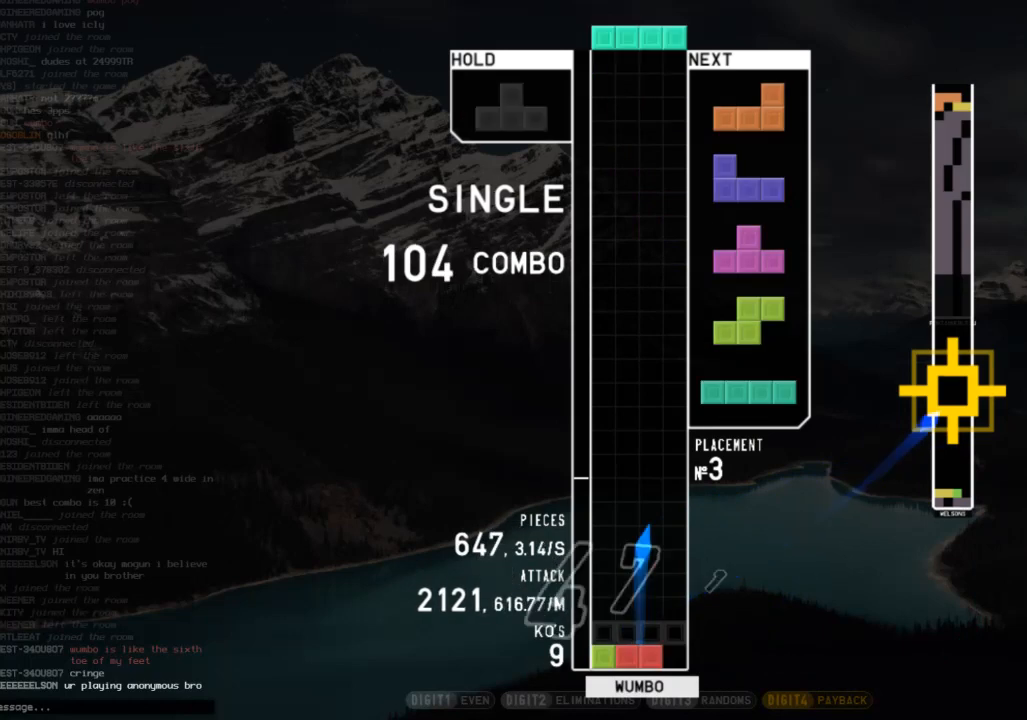
{"keys": ["left"], "events": [[100, "c", "up"], [133, "down", "down"], [167, "down", "up"], [267, "z", "down"], [367, "right", "up"], [367, "z", "up"], [400, "down", "down"], [467, "down", "up"], [467, "left", "down"]]}
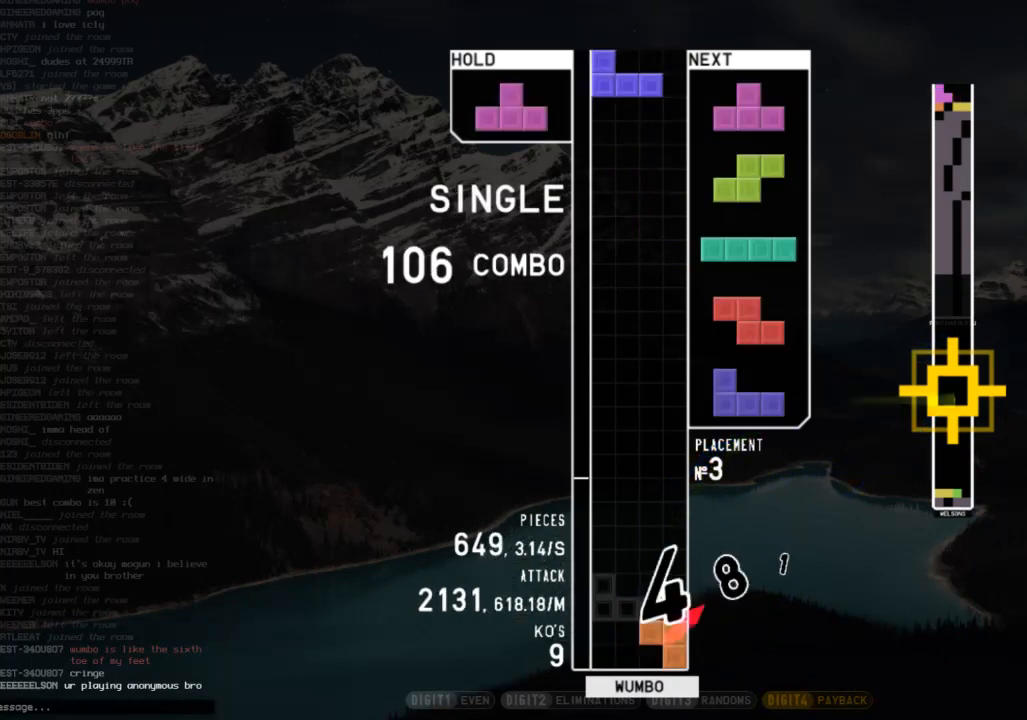
{"keys": ["down"], "events": [[67, "x", "down"], [100, "up", "down"], [133, "left", "up"], [133, "x", "up"], [200, "z", "down"], [233, "up", "up"], [300, "down", "down"], [300, "z", "up"], [400, "down", "up"], [400, "shift", "down"], [467, "down", "down"], [467, "shift", "up"]]}
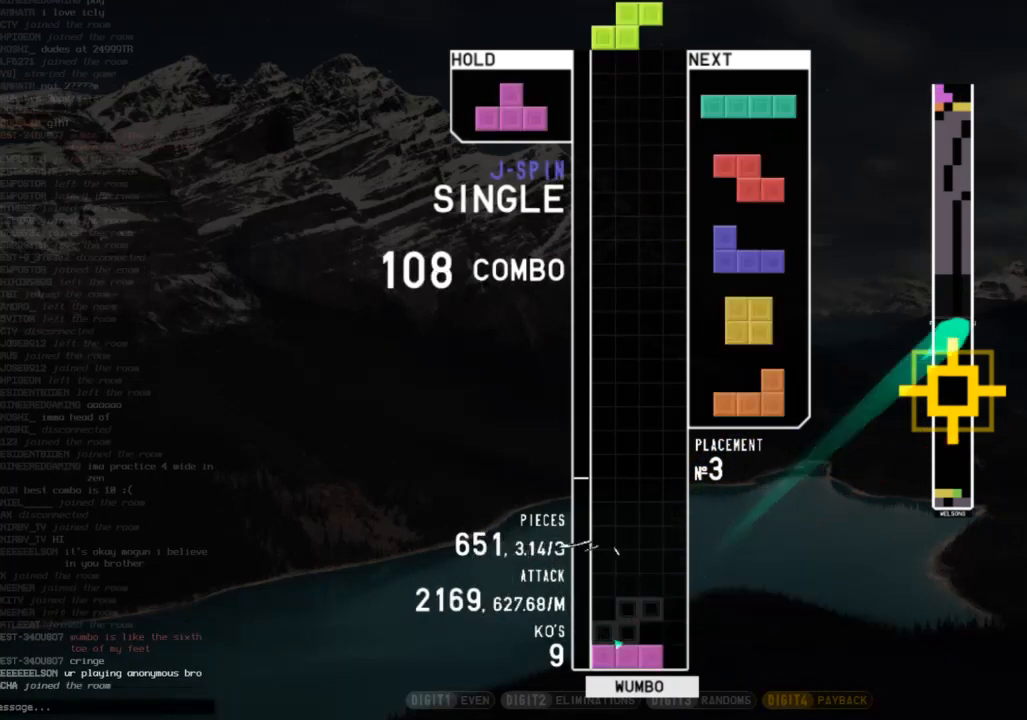
{"keys": ["down"], "events": [[67, "right", "down"], [133, "c", "down"], [133, "down", "up"], [167, "z", "down"], [200, "c", "up"], [267, "down", "down"], [267, "right", "up"], [300, "down", "up"], [300, "z", "up"], [400, "c", "down"], [433, "down", "down"], [500, "c", "up"]]}
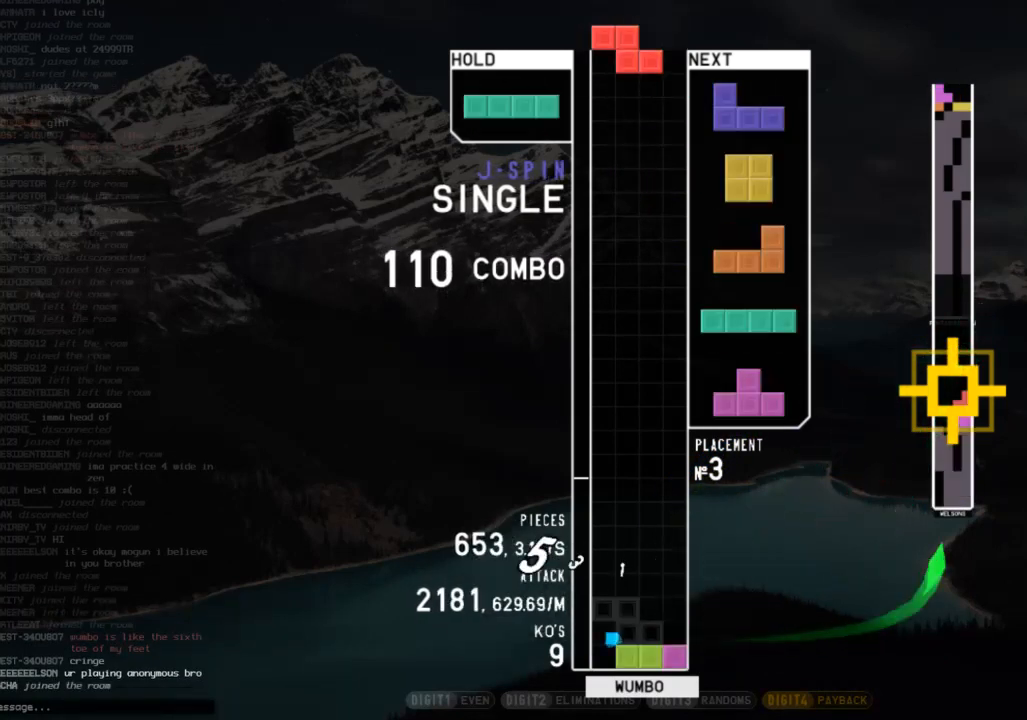
{"keys": ["c"], "events": [[33, "down", "up"], [133, "z", "down"], [233, "z", "up"], [367, "down", "down"], [467, "down", "up"], [500, "c", "down"]]}
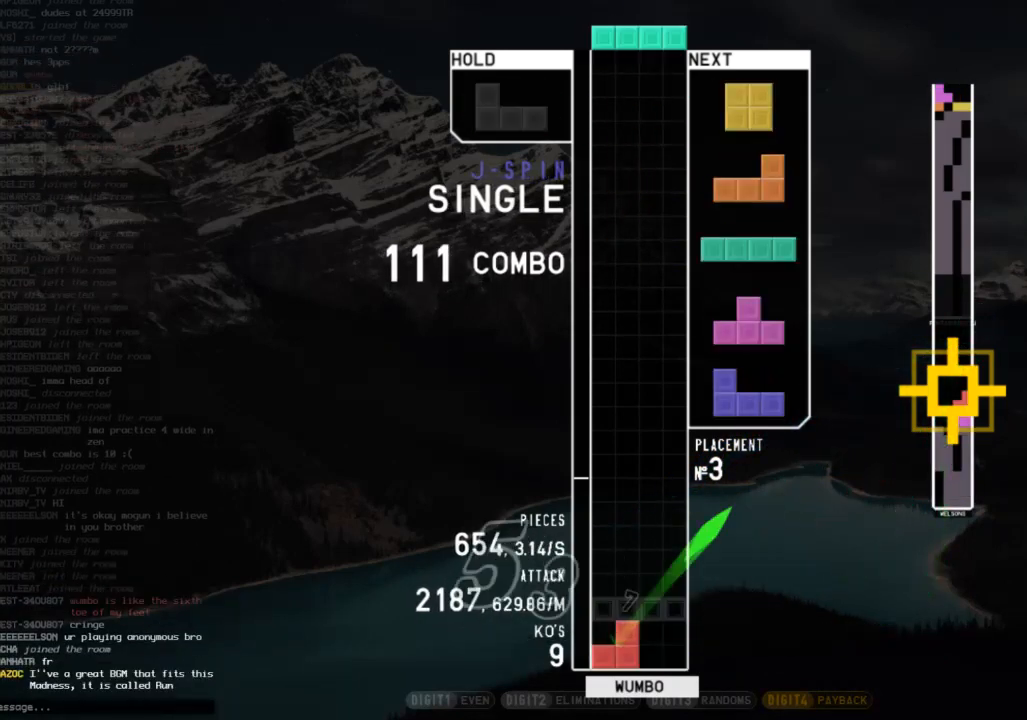
{"keys": ["down"], "events": [[100, "c", "up"], [100, "down", "down"], [200, "down", "up"], [200, "right", "down"], [367, "right", "up"], [433, "down", "down"]]}
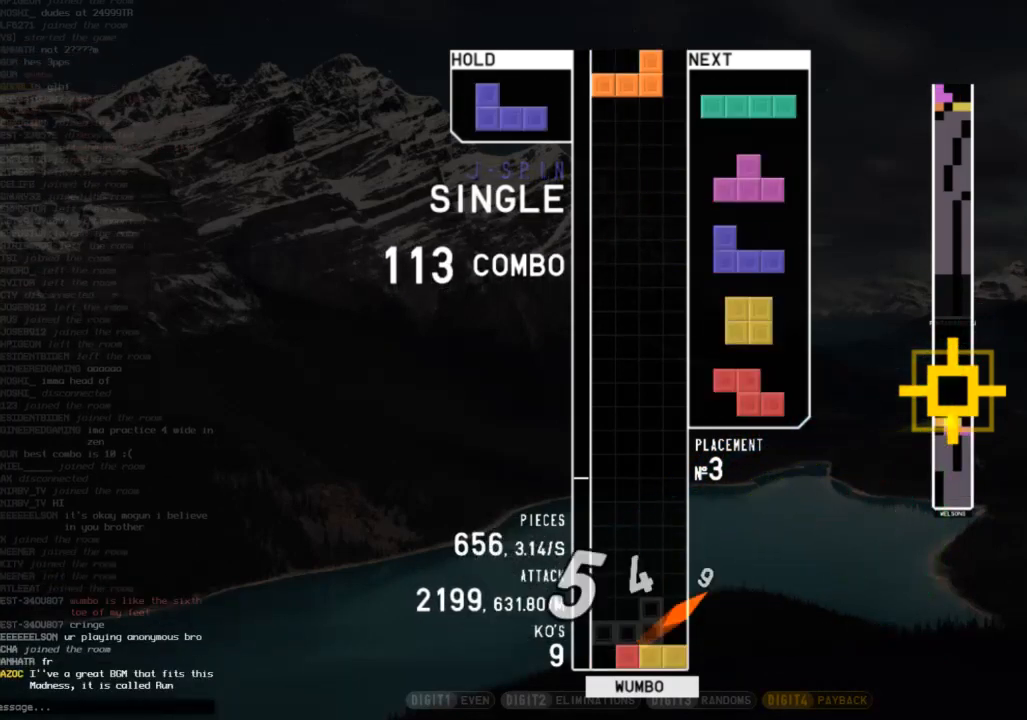
{"keys": ["right", "shift"], "events": [[33, "down", "up"], [33, "left", "down"], [167, "shift", "down"], [267, "down", "down"], [267, "left", "up"], [267, "shift", "up"], [300, "down", "up"], [300, "right", "down"], [367, "c", "down"], [433, "shift", "down"], [500, "c", "up"]]}
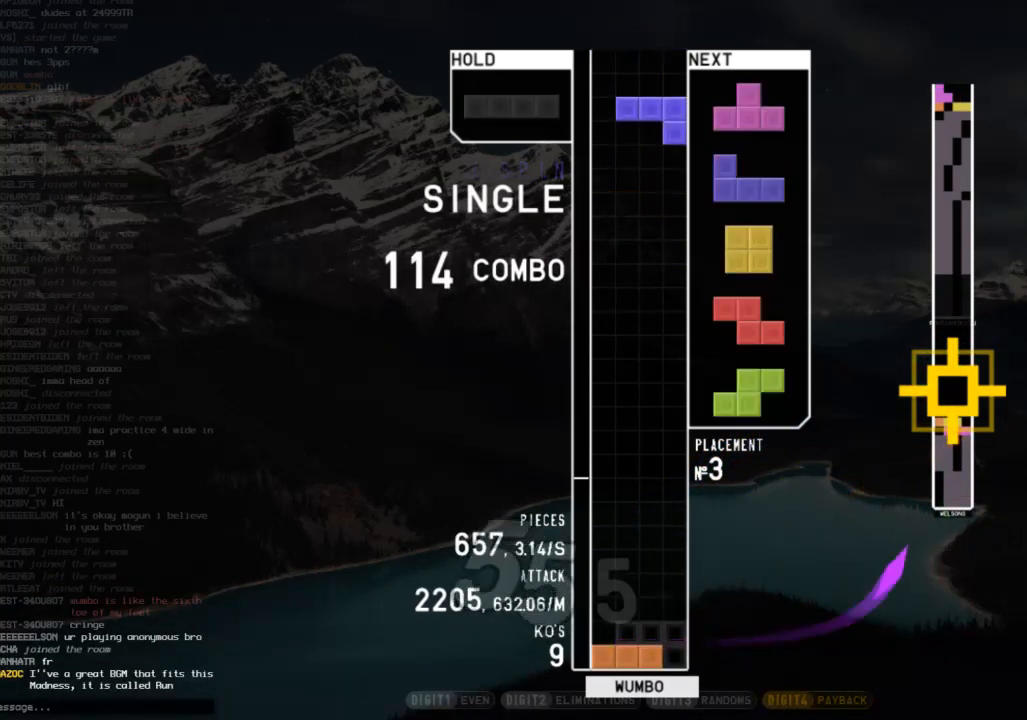
{"keys": ["down"], "events": [[33, "right", "up"], [33, "shift", "up"], [233, "down", "down"], [267, "down", "up"], [333, "left", "down"], [367, "x", "down"], [467, "left", "up"], [467, "x", "up"], [500, "down", "down"]]}
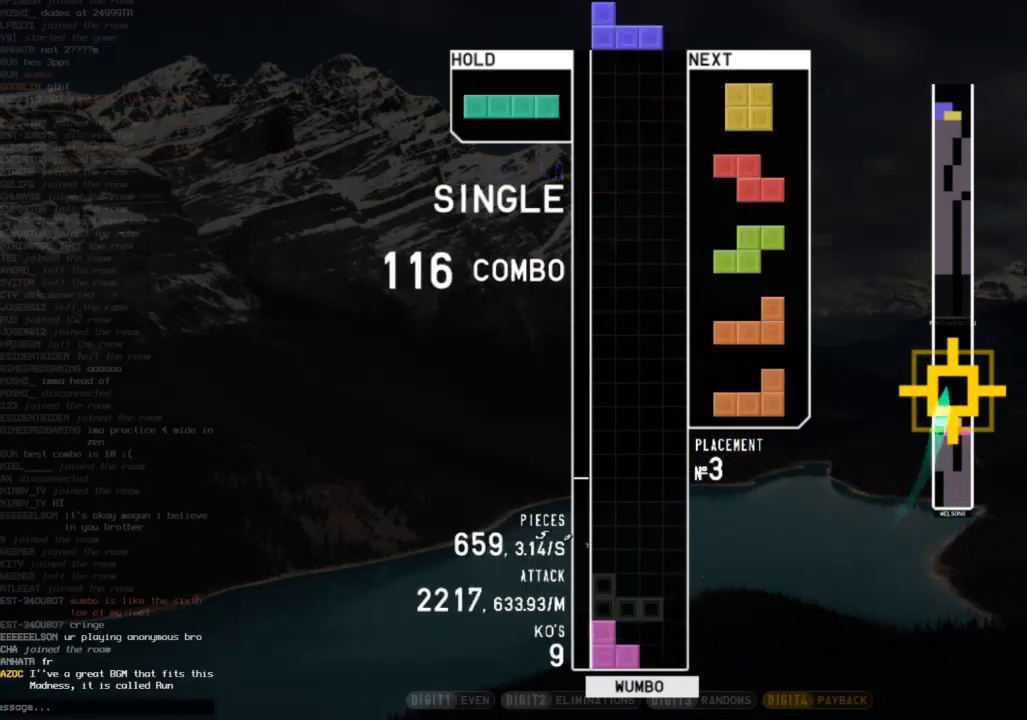
{"keys": ["right"], "events": [[100, "down", "up"], [200, "c", "down"], [300, "c", "up"], [400, "down", "down"], [433, "down", "up"], [467, "right", "down"]]}
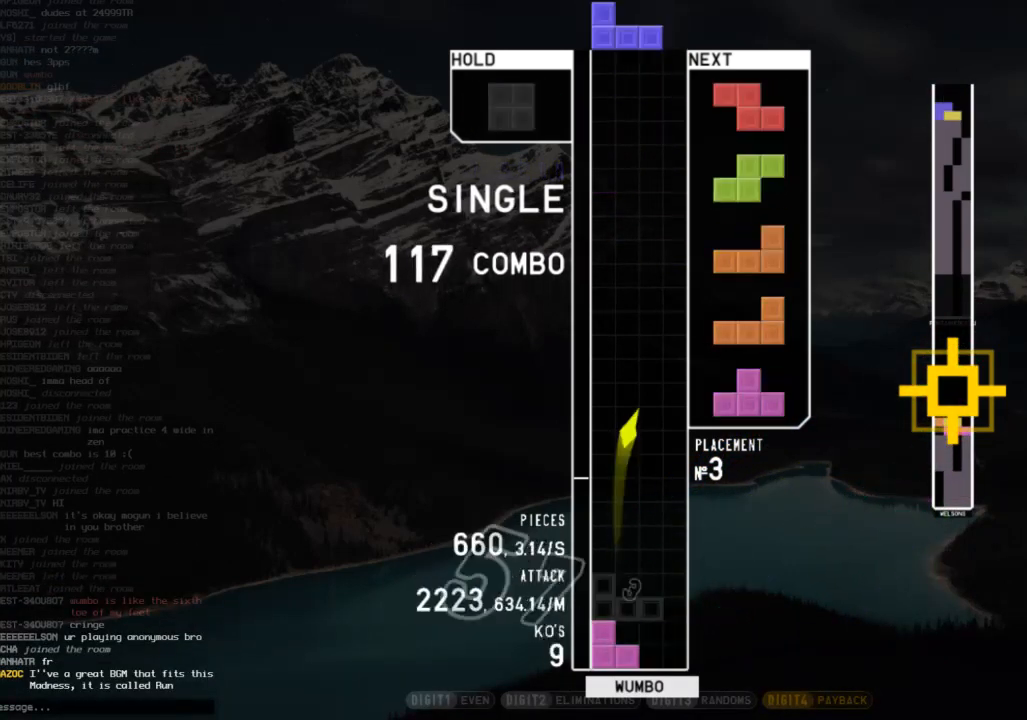
{"keys": [], "events": [[33, "c", "down"], [133, "shift", "down"], [167, "c", "up"], [200, "down", "down"], [200, "shift", "up"], [267, "down", "up"], [300, "x", "down"], [367, "right", "up"], [400, "down", "down"], [400, "x", "up"], [433, "down", "up"]]}
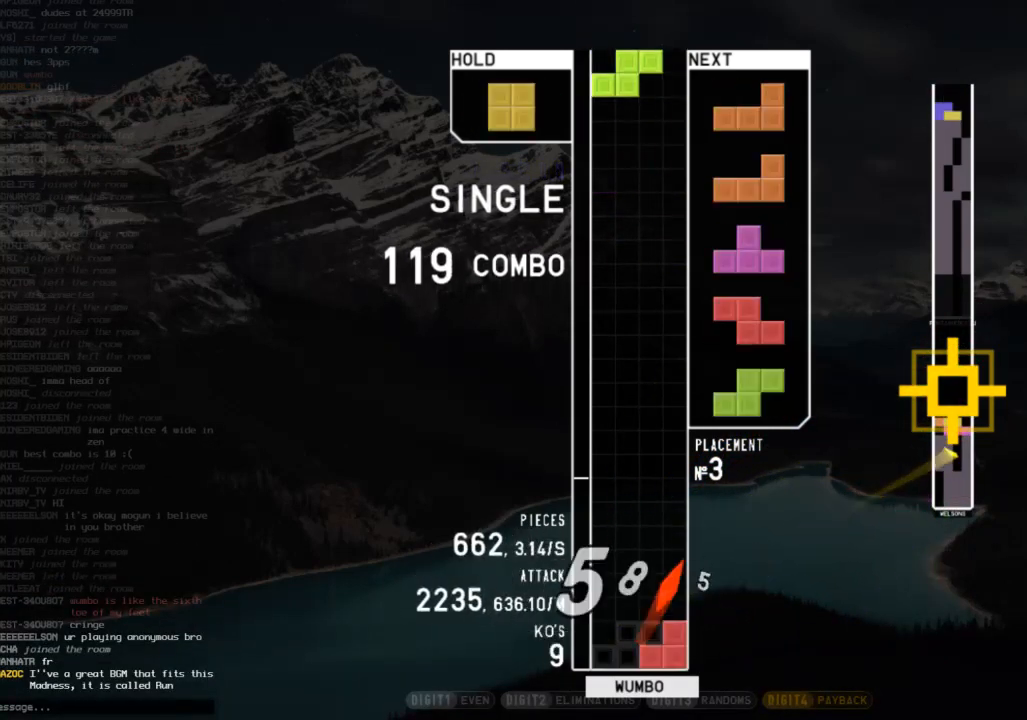
{"keys": ["right", "z"], "events": [[33, "down", "down"], [133, "down", "up"], [167, "shift", "down"], [267, "shift", "up"], [333, "down", "down"], [400, "down", "up"], [400, "right", "down"], [467, "z", "down"]]}
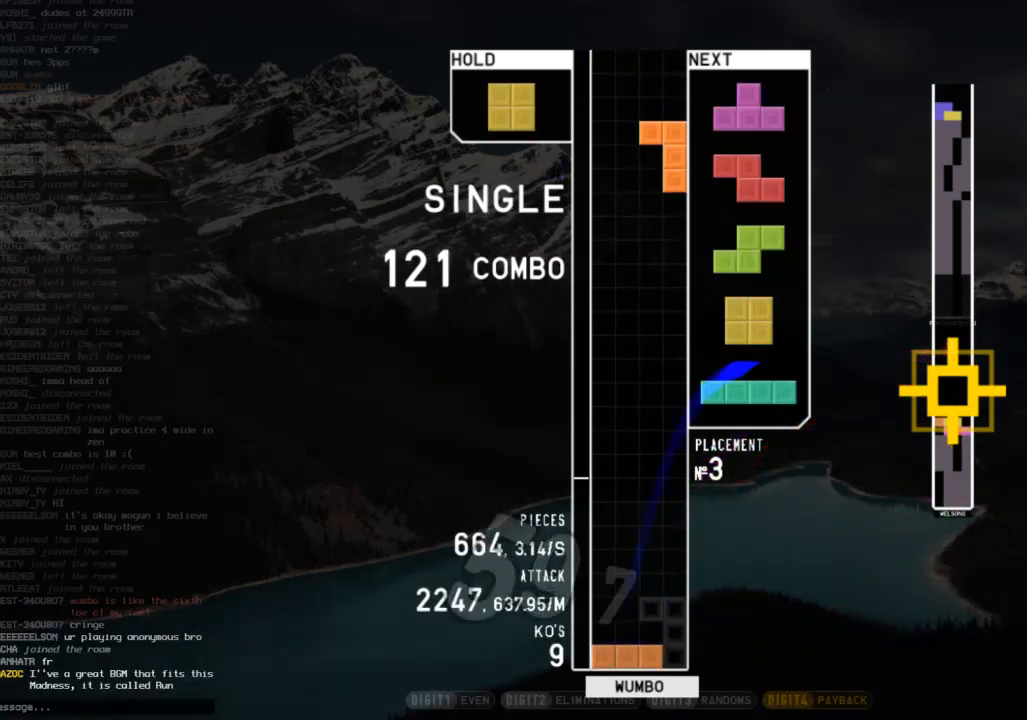
{"keys": [], "events": [[67, "down", "down"], [67, "right", "up"], [67, "z", "up"], [100, "down", "up"], [100, "left", "down"], [133, "c", "down"], [300, "c", "up"], [300, "down", "down"], [300, "left", "up"], [333, "down", "up"], [333, "right", "down"], [400, "x", "down"], [467, "right", "up"], [467, "x", "up"]]}
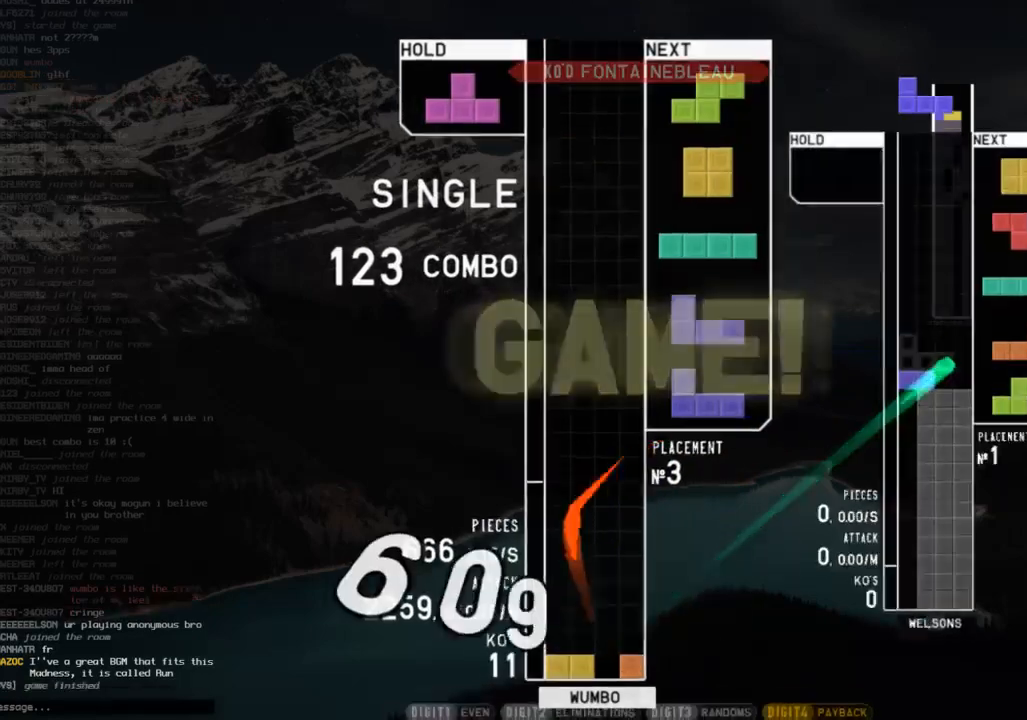
{"keys": [], "events": [[33, "down", "down"], [67, "down", "up"], [133, "down", "down"], [200, "down", "up"], [267, "left", "down"], [433, "left", "up"]]}